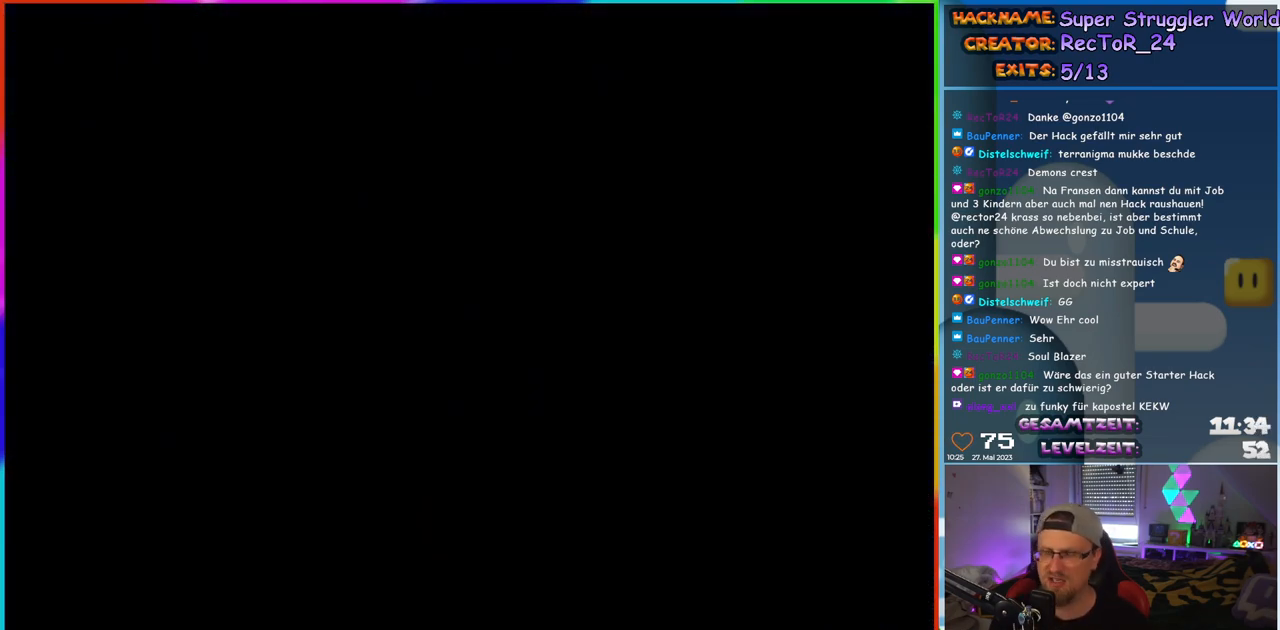
Gameplay with a controller (Nintendo layout); each line is a JSON object with the inputs held at the frame after it. "events" lists button and stick changes between this image and that frame as [ms after this image, input, new state], when the widget could be followed in between. Not read: L1 L3 R3.
{"buttons": ["Y", "DPAD_RIGHT"], "events": []}
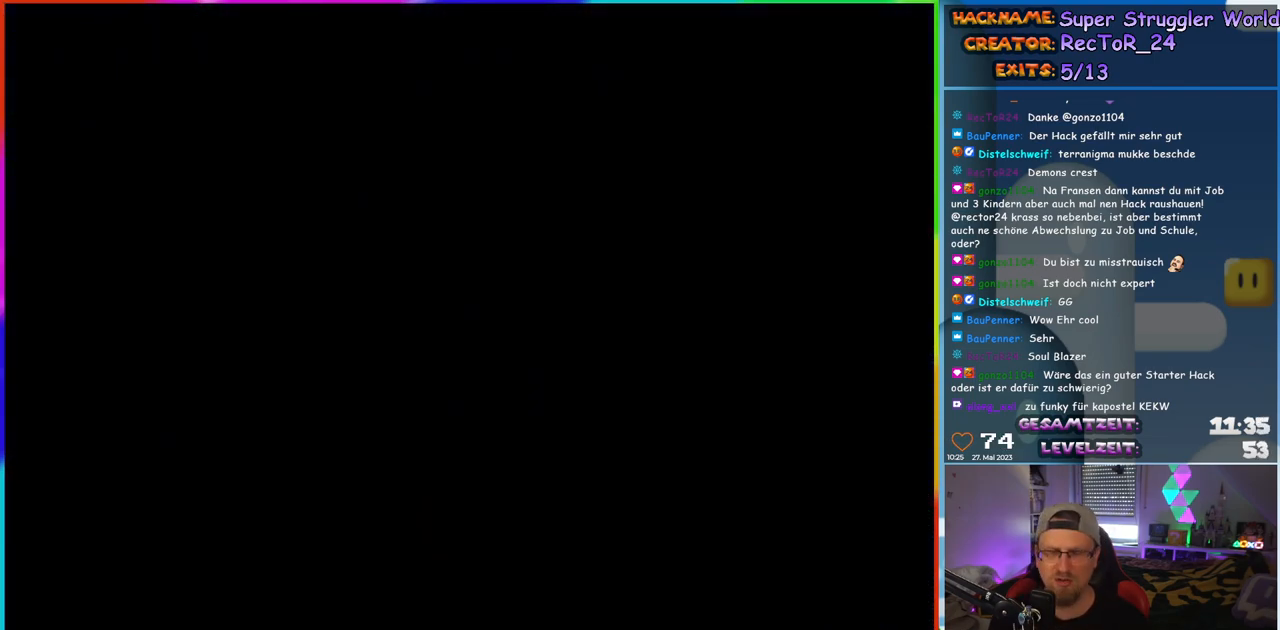
{"buttons": ["Y", "DPAD_RIGHT"], "events": []}
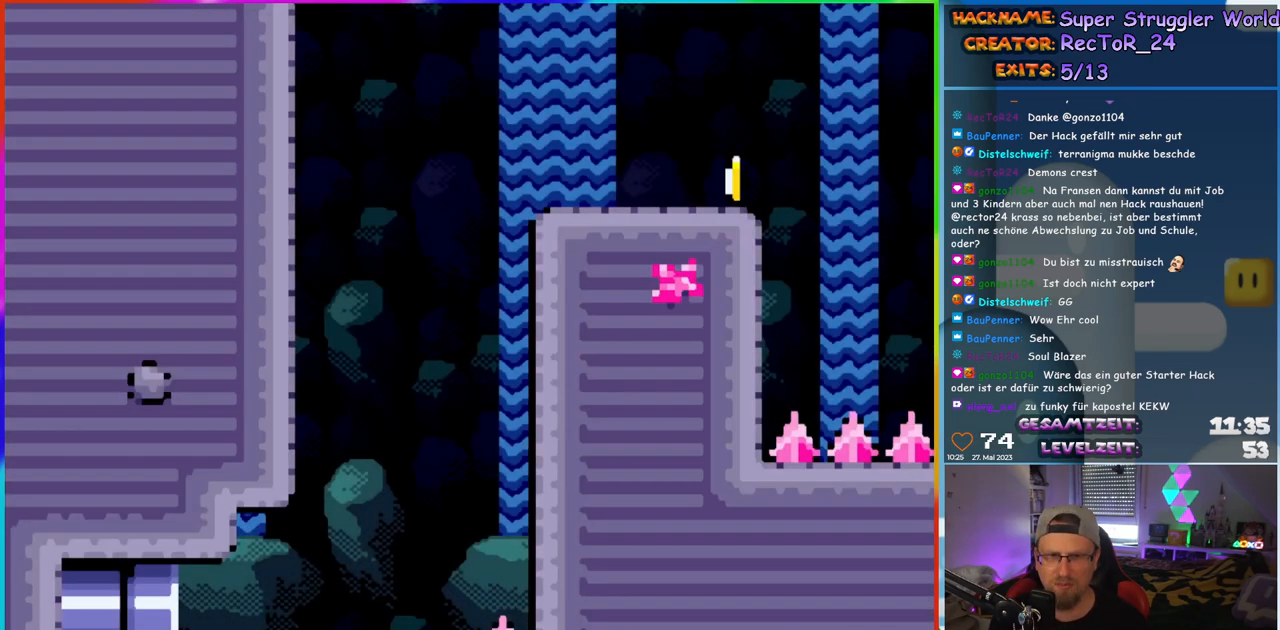
{"buttons": ["Y", "DPAD_RIGHT"], "events": []}
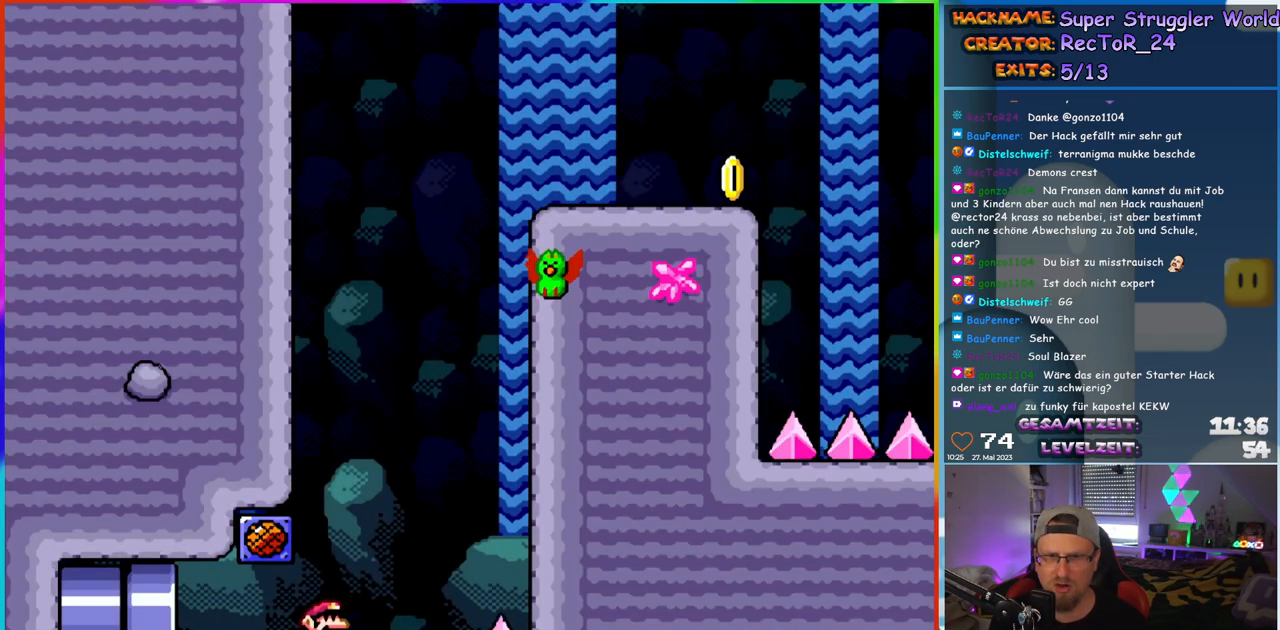
{"buttons": ["Y", "DPAD_RIGHT"], "events": [[150, "B", "down"], [150, "DPAD_LEFT", "down"], [150, "DPAD_RIGHT", "up"], [150, "DPAD_UP", "down"], [183, "DPAD_UP", "up"], [267, "DPAD_LEFT", "up"], [350, "DPAD_RIGHT", "down"], [400, "B", "up"]]}
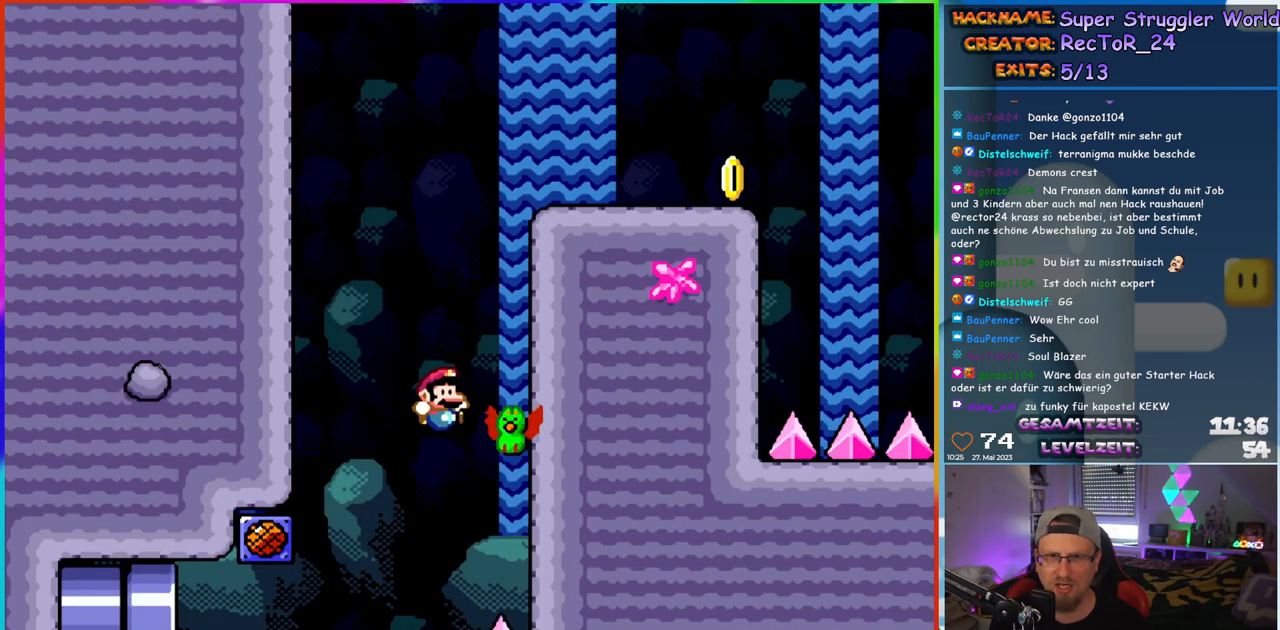
{"buttons": ["B", "Y", "DPAD_RIGHT"], "events": [[50, "B", "down"]]}
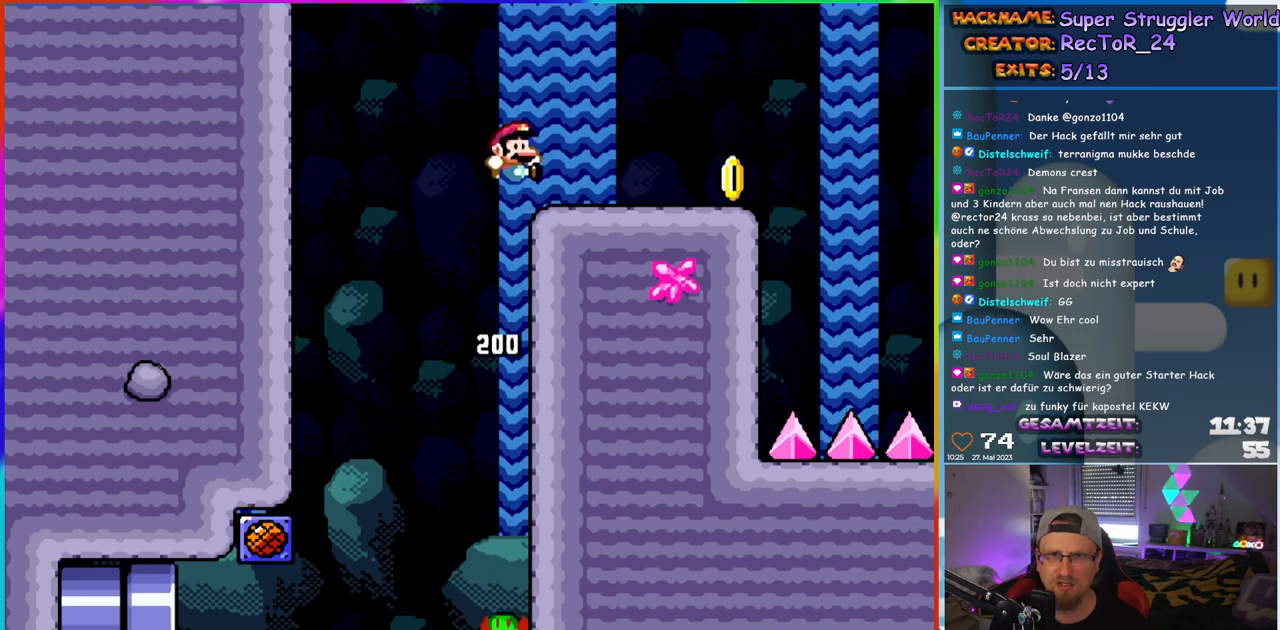
{"buttons": ["B", "Y", "DPAD_RIGHT"], "events": [[83, "B", "up"], [500, "B", "down"]]}
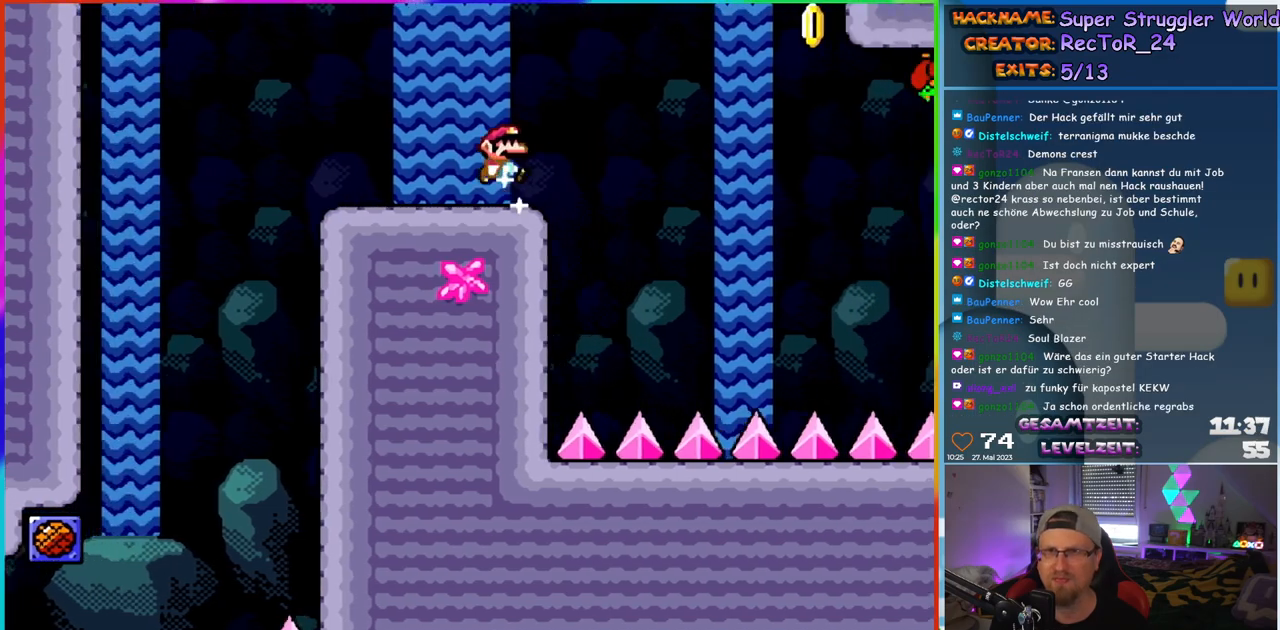
{"buttons": ["Y", "DPAD_RIGHT"], "events": [[83, "B", "up"], [167, "B", "down"], [433, "B", "up"]]}
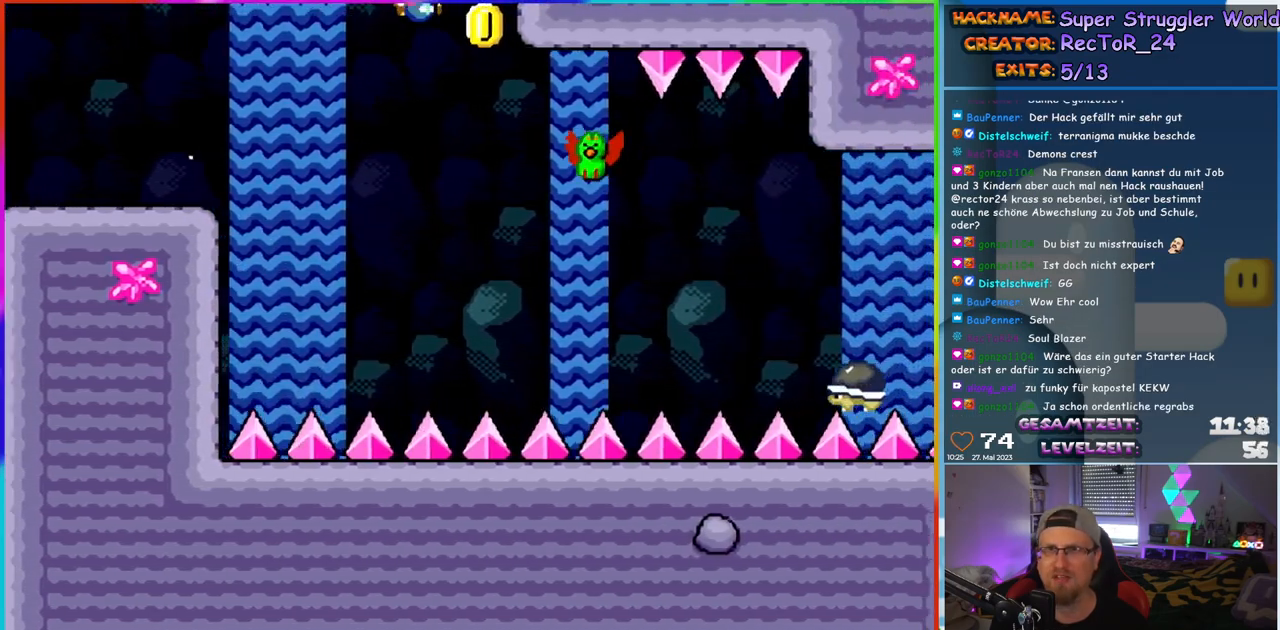
{"buttons": ["Y", "DPAD_RIGHT"], "events": [[400, "B", "down"], [467, "B", "up"]]}
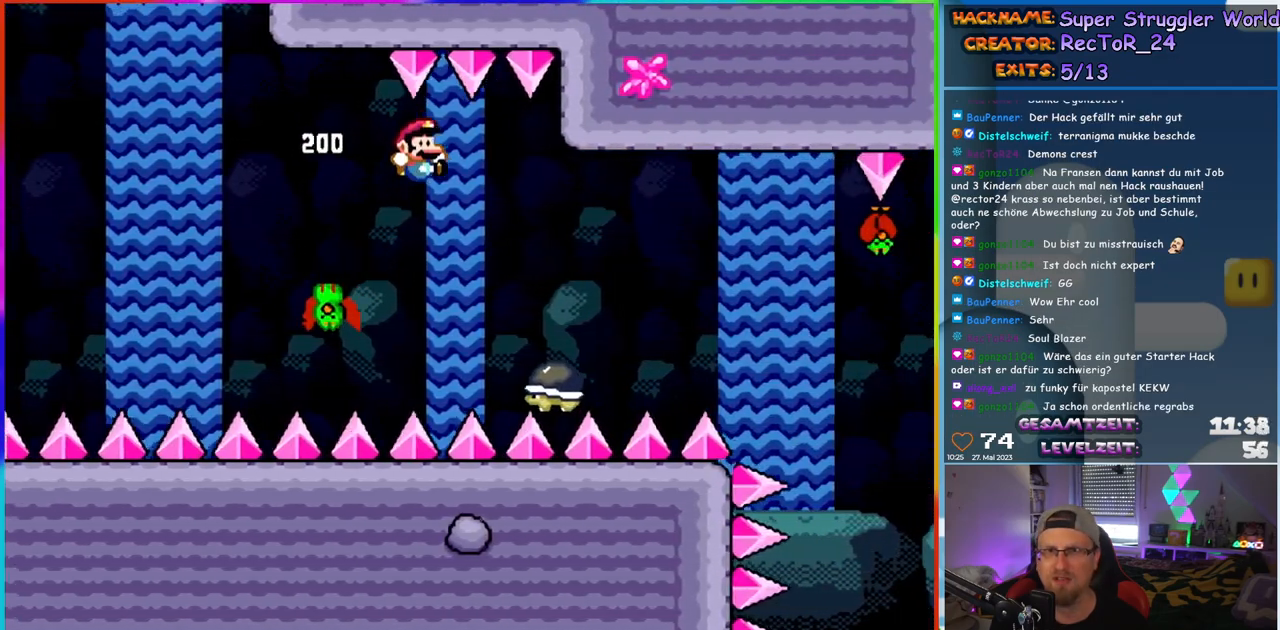
{"buttons": ["B", "Y", "DPAD_RIGHT"], "events": [[317, "B", "down"]]}
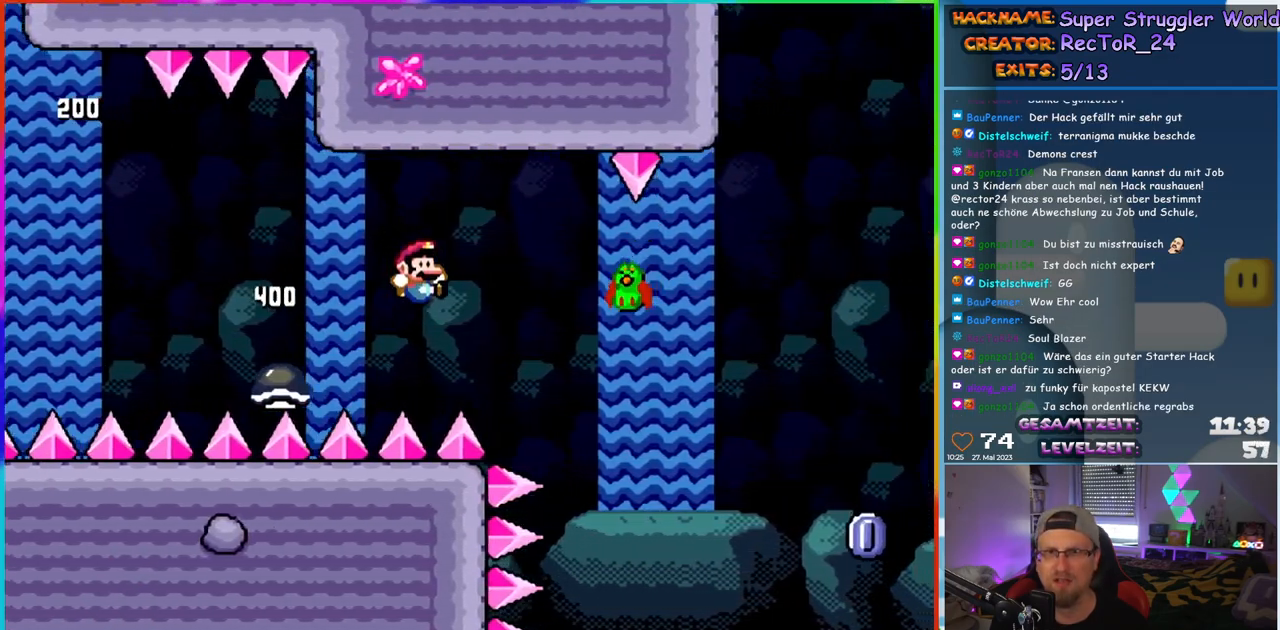
{"buttons": ["B", "Y", "DPAD_RIGHT"], "events": [[250, "B", "up"], [400, "B", "down"]]}
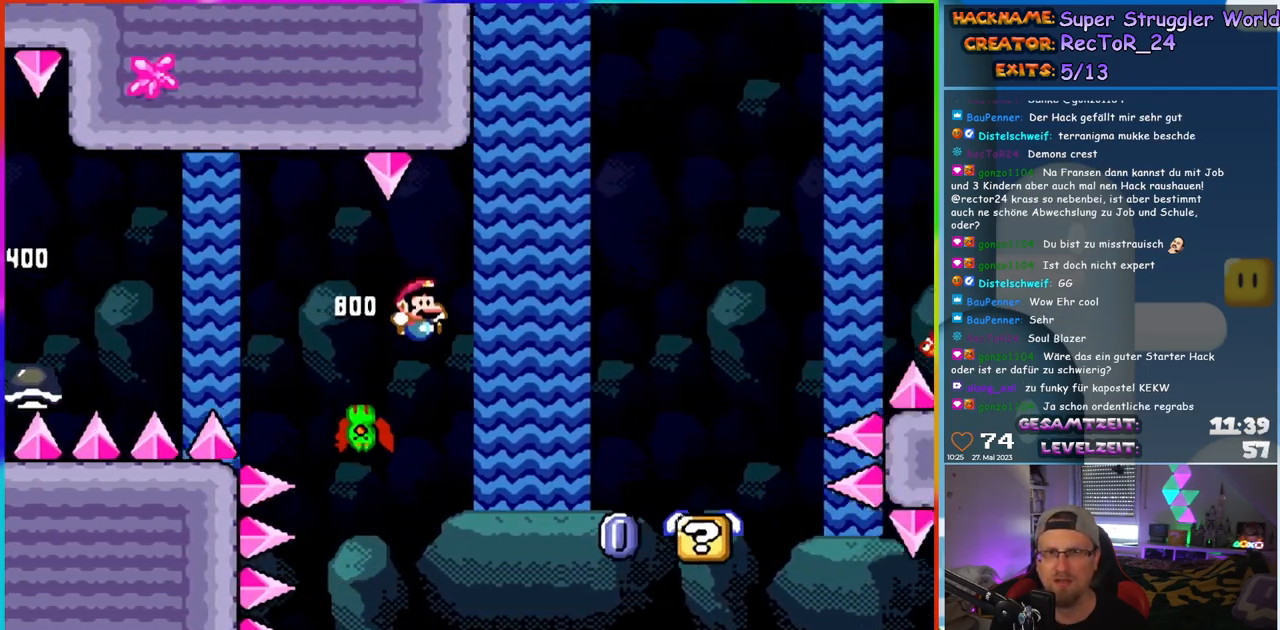
{"buttons": ["A", "X", "DPAD_RIGHT"], "events": [[133, "B", "up"], [150, "Y", "up"], [200, "X", "down"], [483, "A", "down"]]}
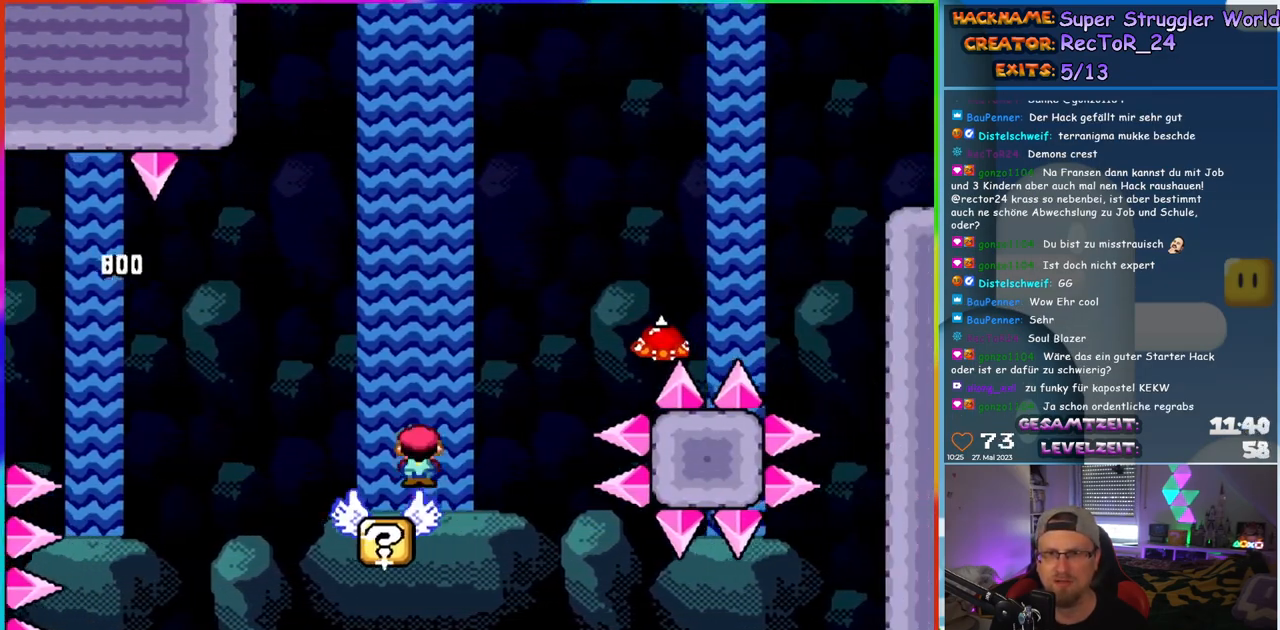
{"buttons": ["A", "X", "DPAD_RIGHT"], "events": [[250, "A", "up"], [333, "A", "down"]]}
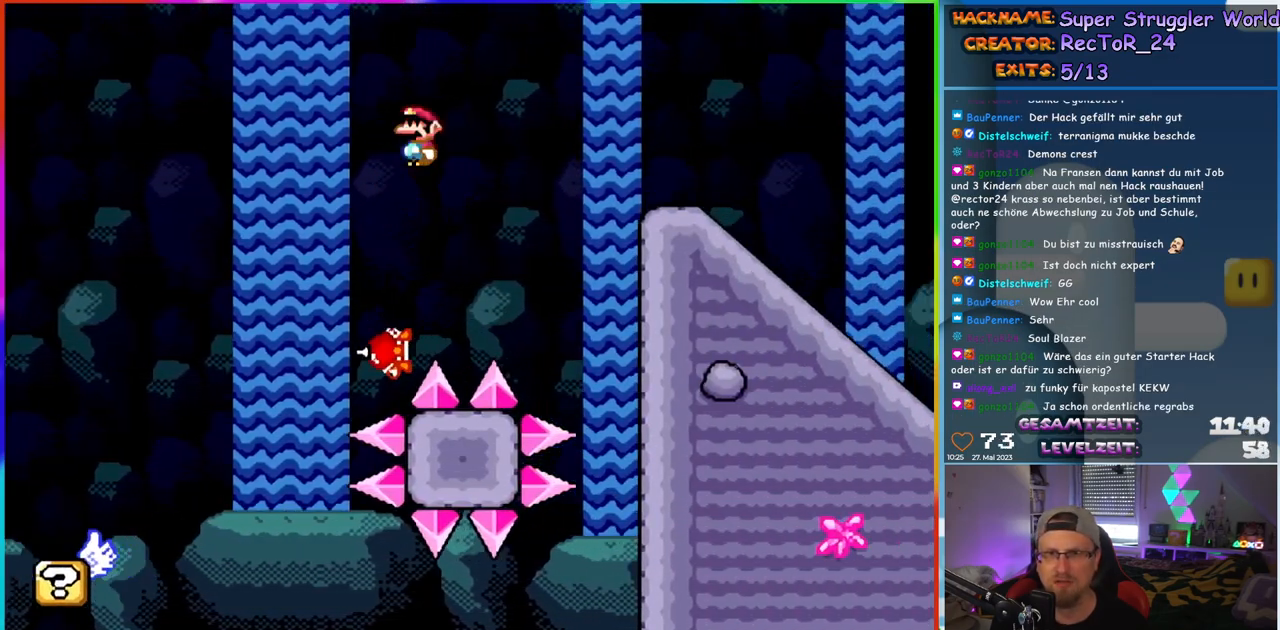
{"buttons": ["X", "DPAD_RIGHT"], "events": [[317, "A", "up"]]}
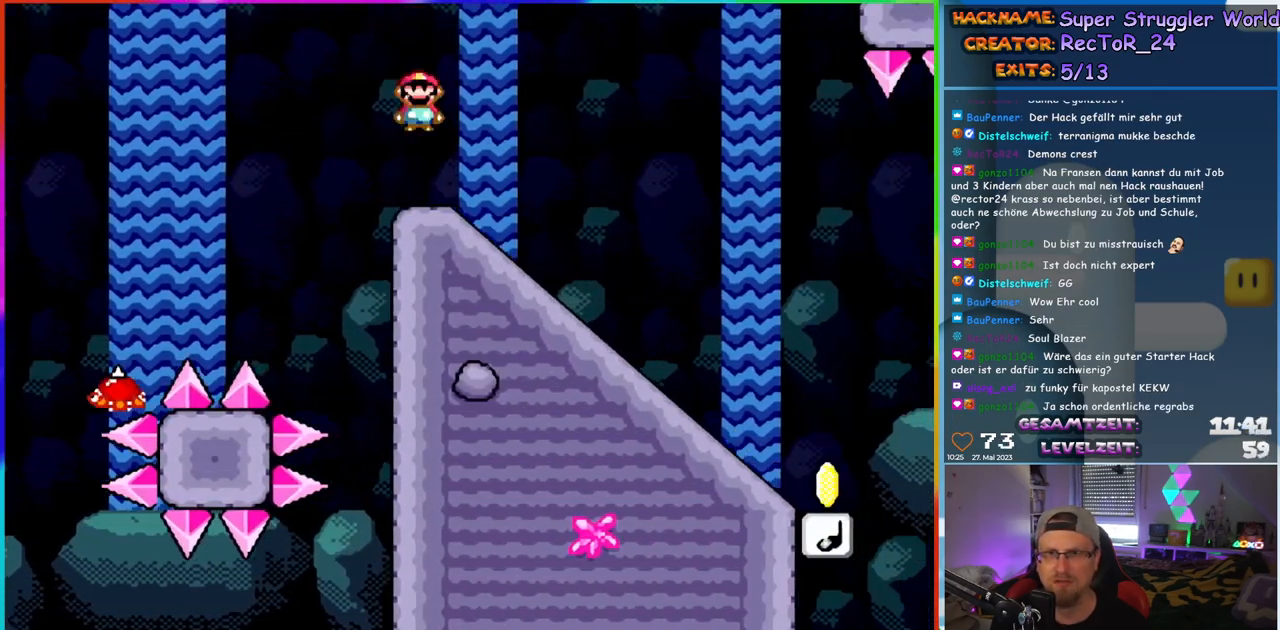
{"buttons": ["Y", "DPAD_DOWN"], "events": [[83, "DPAD_RIGHT", "up"], [117, "DPAD_DOWN", "down"], [167, "X", "up"], [200, "Y", "down"]]}
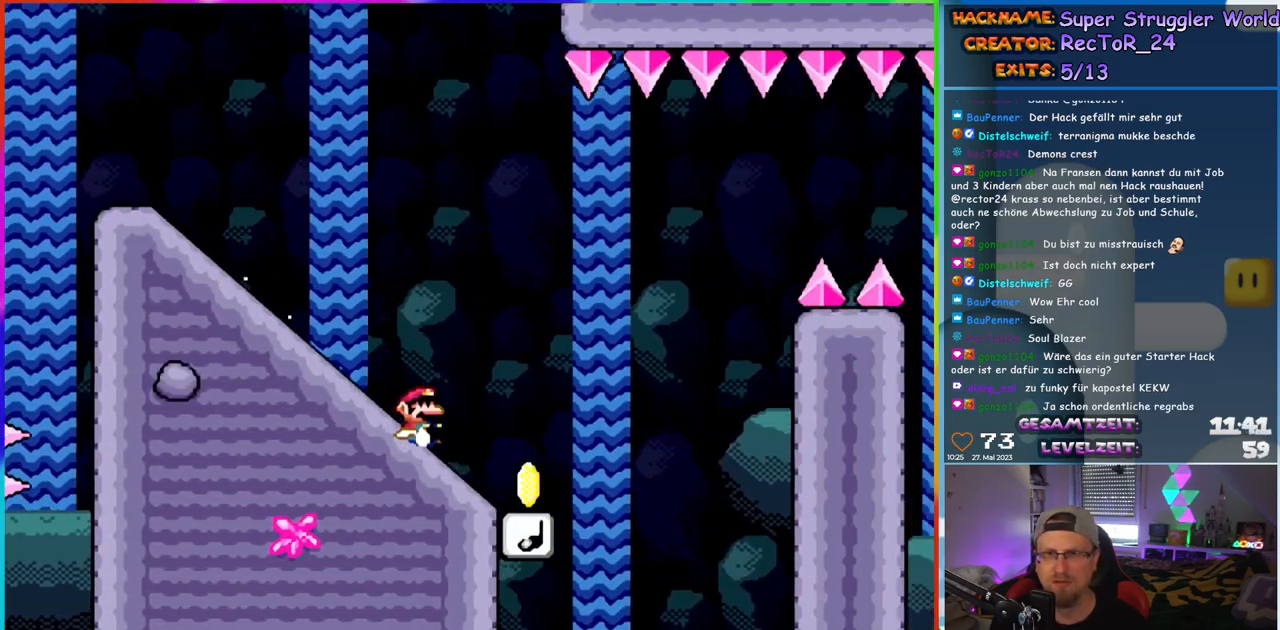
{"buttons": ["B", "Y", "DPAD_DOWN"], "events": [[200, "B", "down"]]}
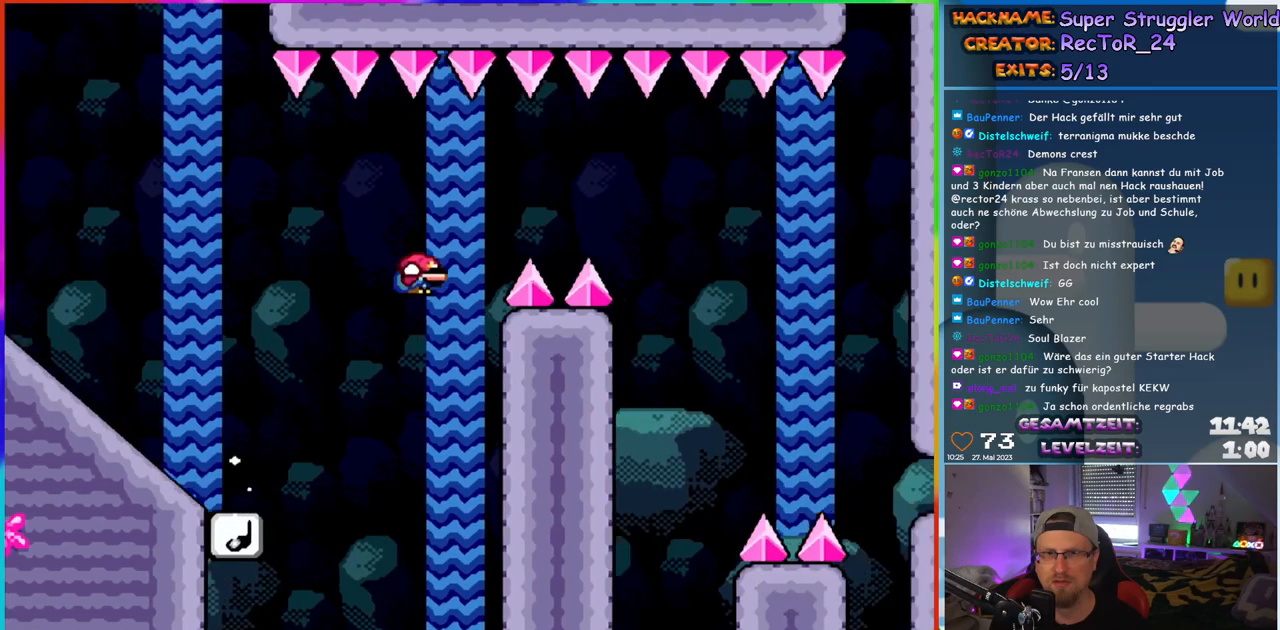
{"buttons": ["B", "Y", "DPAD_DOWN"], "events": []}
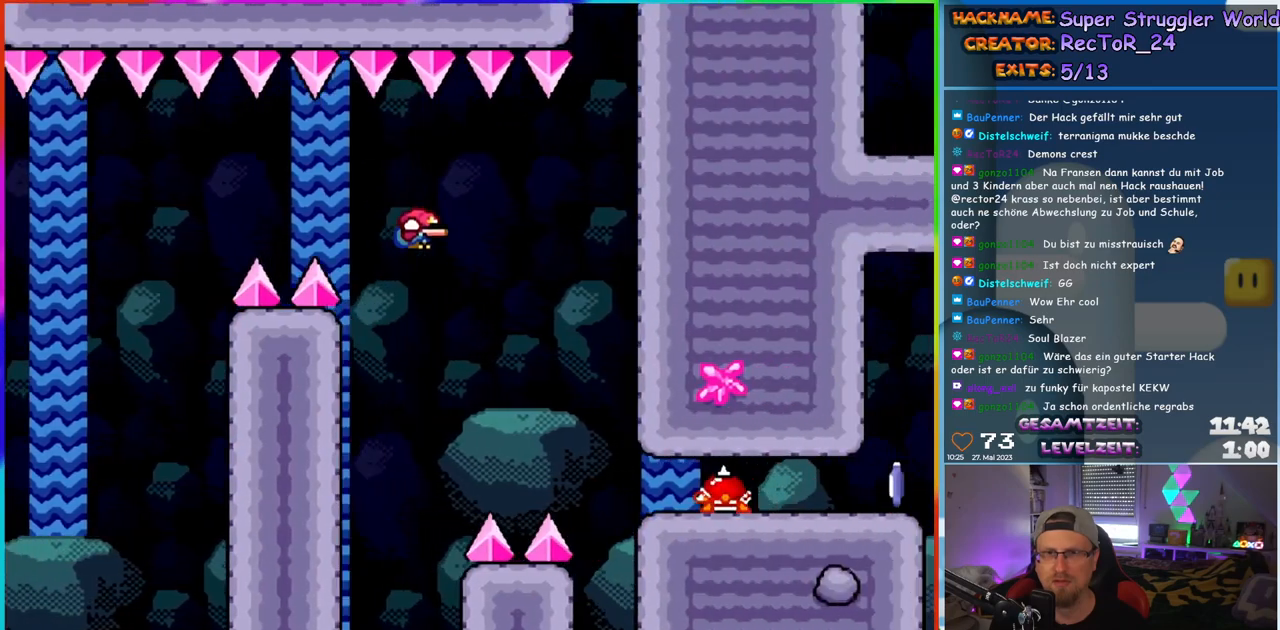
{"buttons": ["Y", "DPAD_DOWN"], "events": [[33, "B", "up"]]}
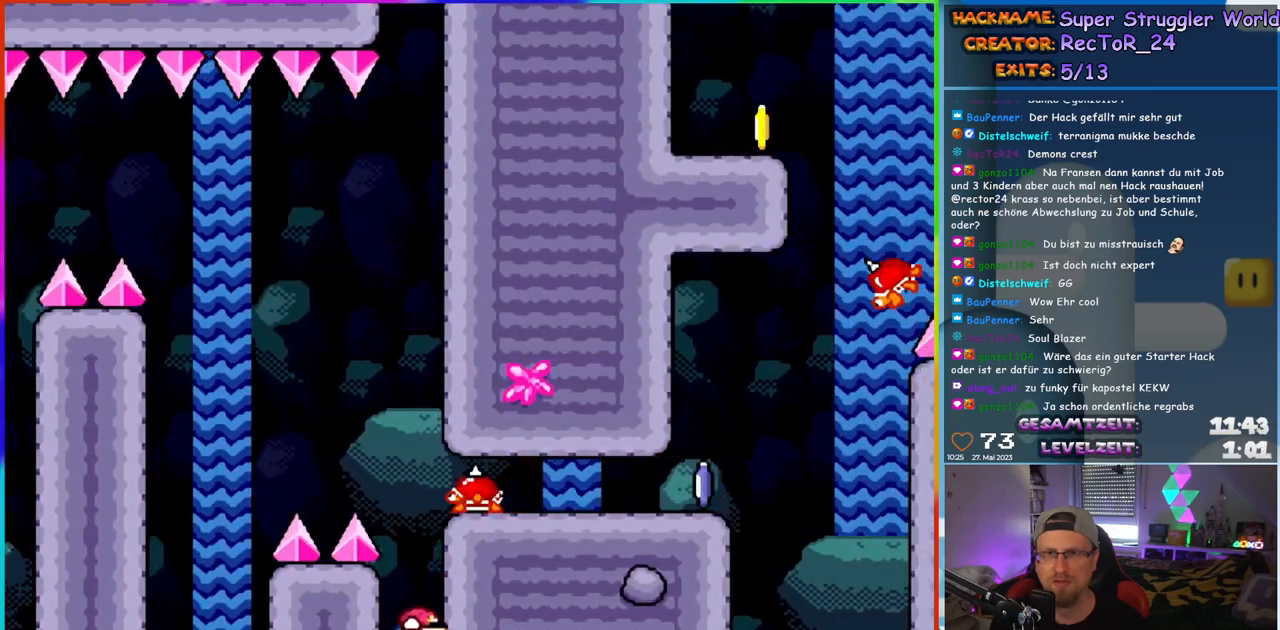
{"buttons": [], "events": [[233, "DPAD_DOWN", "up"], [267, "Y", "up"], [400, "B", "down"], [483, "B", "up"]]}
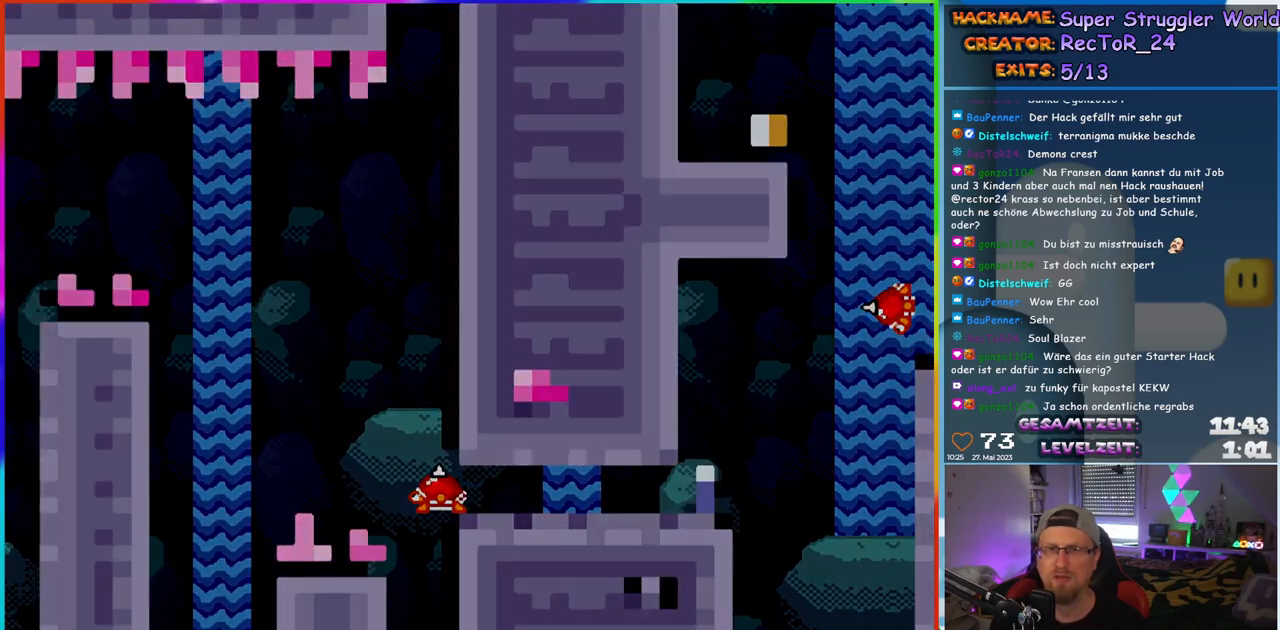
{"buttons": [], "events": [[83, "B", "down"], [150, "B", "up"], [217, "B", "down"], [350, "B", "up"]]}
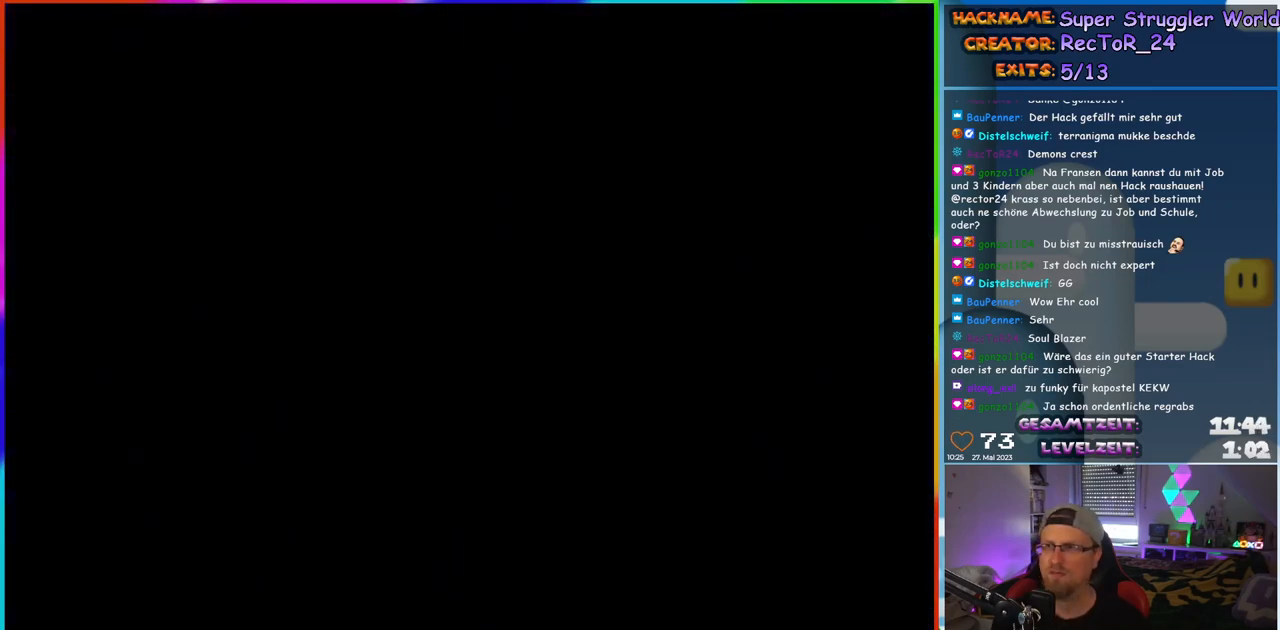
{"buttons": [], "events": []}
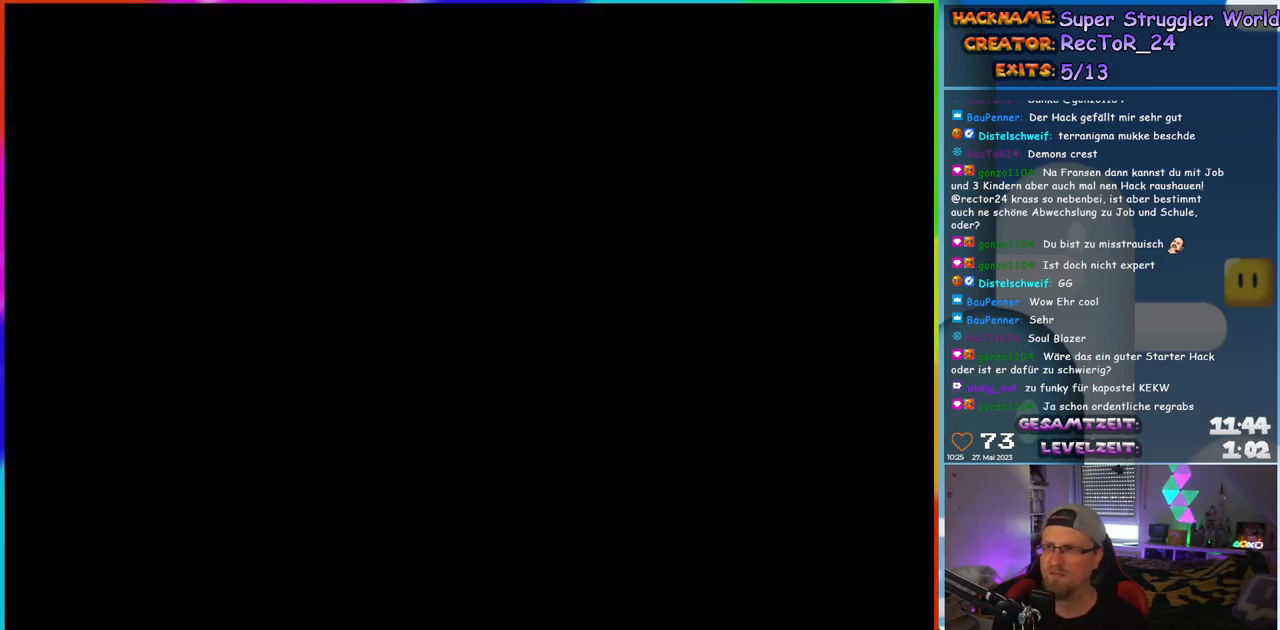
{"buttons": ["Y", "DPAD_RIGHT"], "events": [[483, "DPAD_RIGHT", "down"], [500, "Y", "down"]]}
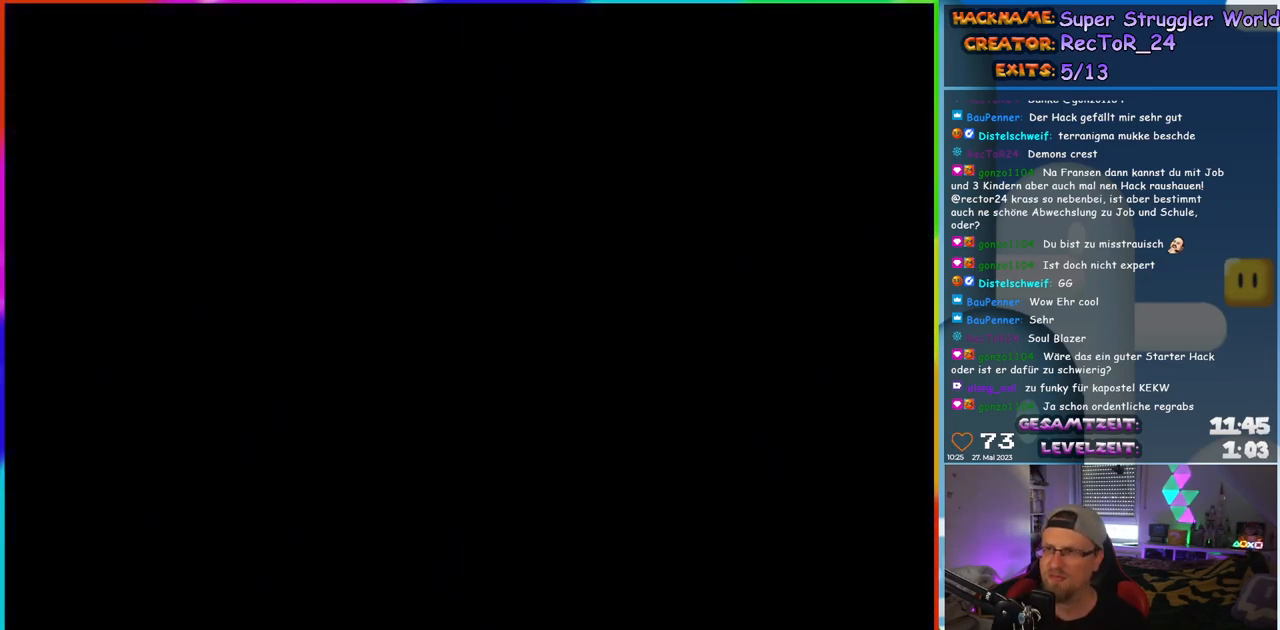
{"buttons": ["Y", "DPAD_RIGHT"], "events": []}
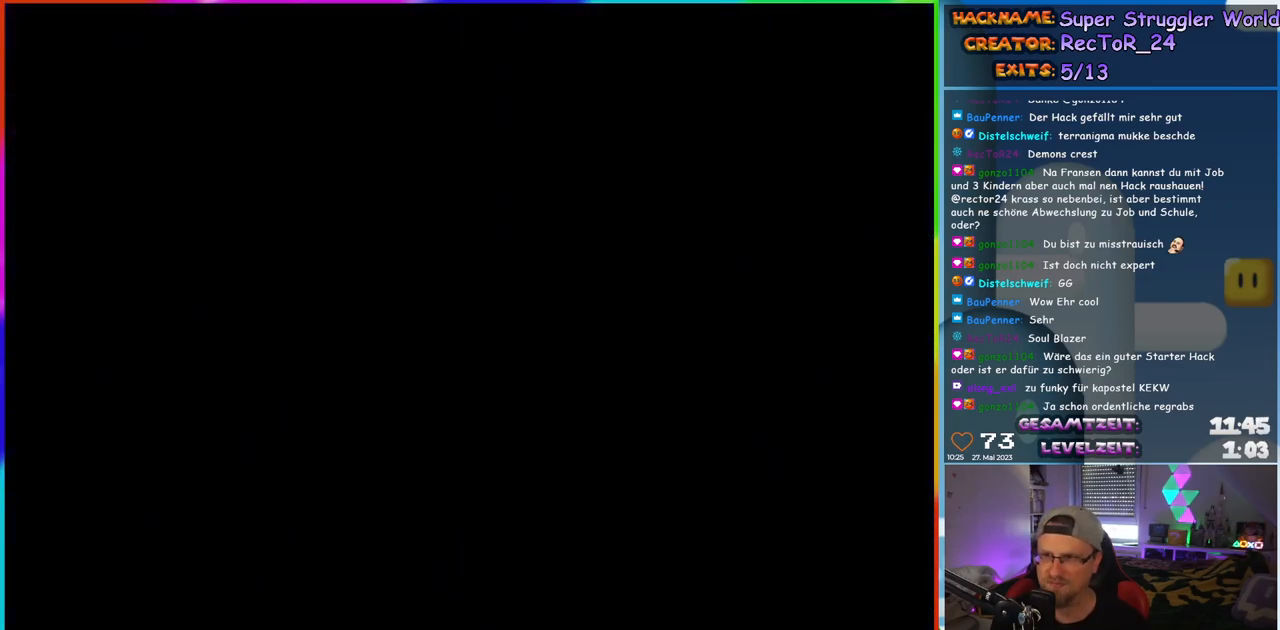
{"buttons": ["Y", "DPAD_RIGHT"], "events": []}
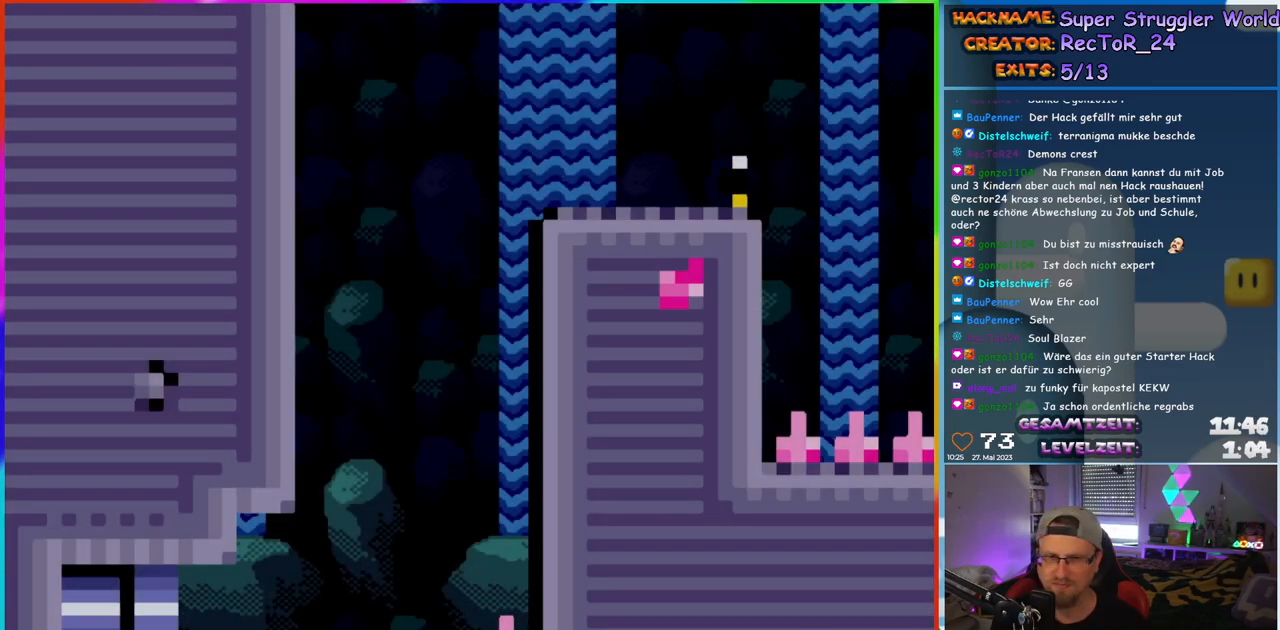
{"buttons": ["Y", "DPAD_RIGHT"], "events": []}
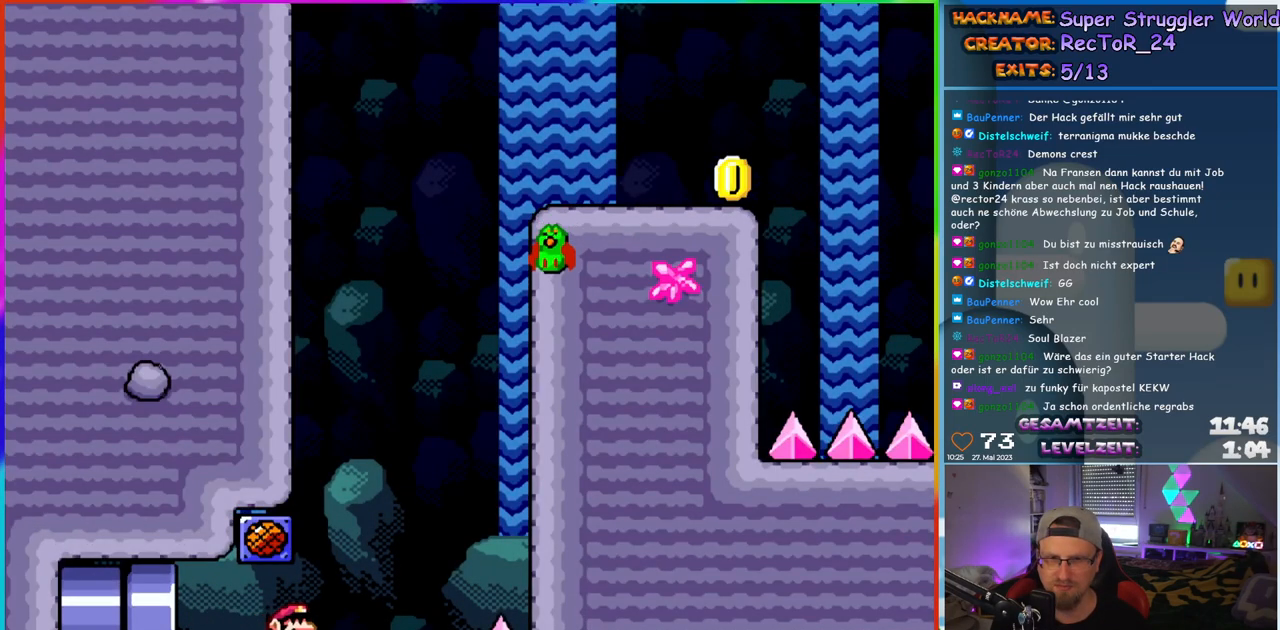
{"buttons": ["Y", "DPAD_RIGHT"], "events": [[200, "B", "down"], [233, "DPAD_RIGHT", "up"], [233, "DPAD_UP", "down"], [250, "DPAD_LEFT", "down"], [267, "DPAD_UP", "up"], [383, "DPAD_LEFT", "up"], [450, "DPAD_RIGHT", "down"], [500, "B", "up"]]}
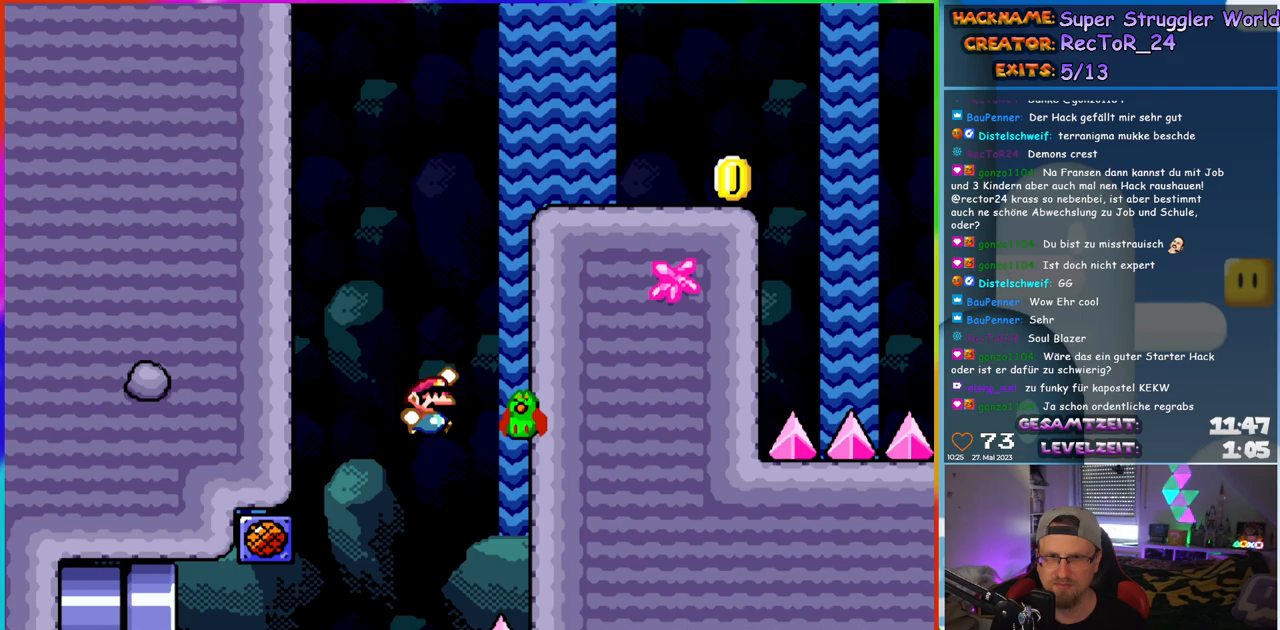
{"buttons": ["B", "Y", "DPAD_RIGHT"], "events": [[133, "B", "down"]]}
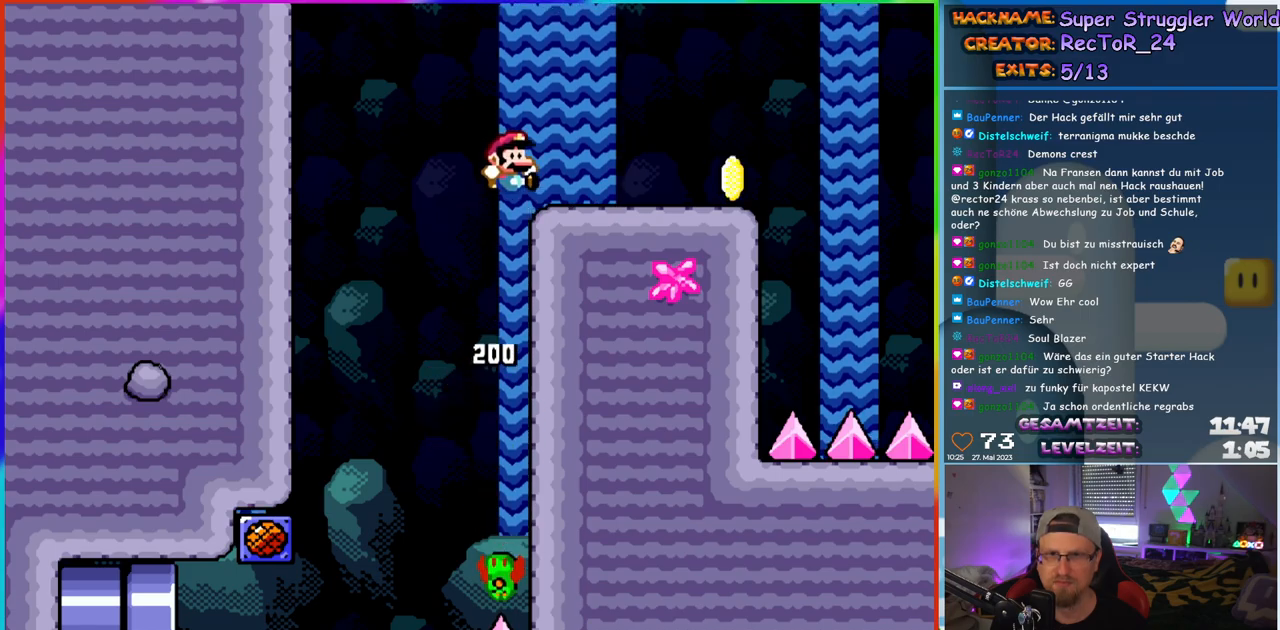
{"buttons": ["Y", "DPAD_RIGHT"], "events": [[233, "B", "up"]]}
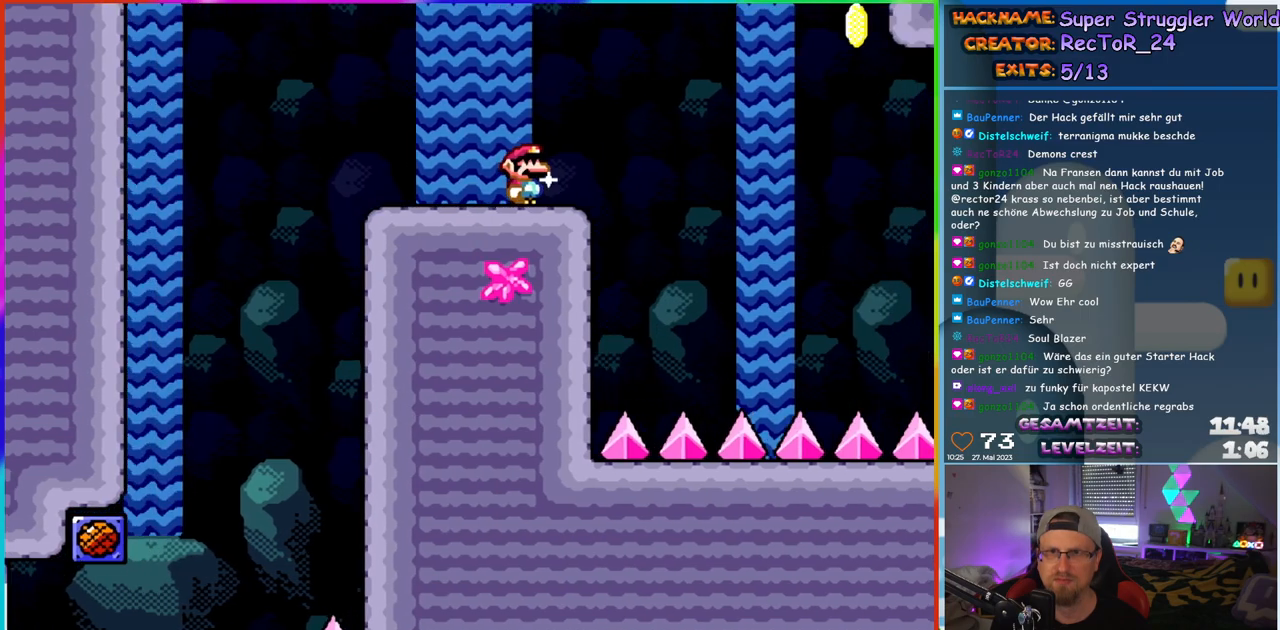
{"buttons": ["Y", "DPAD_RIGHT"], "events": [[133, "B", "down"], [250, "B", "up"], [317, "B", "down"], [400, "B", "up"]]}